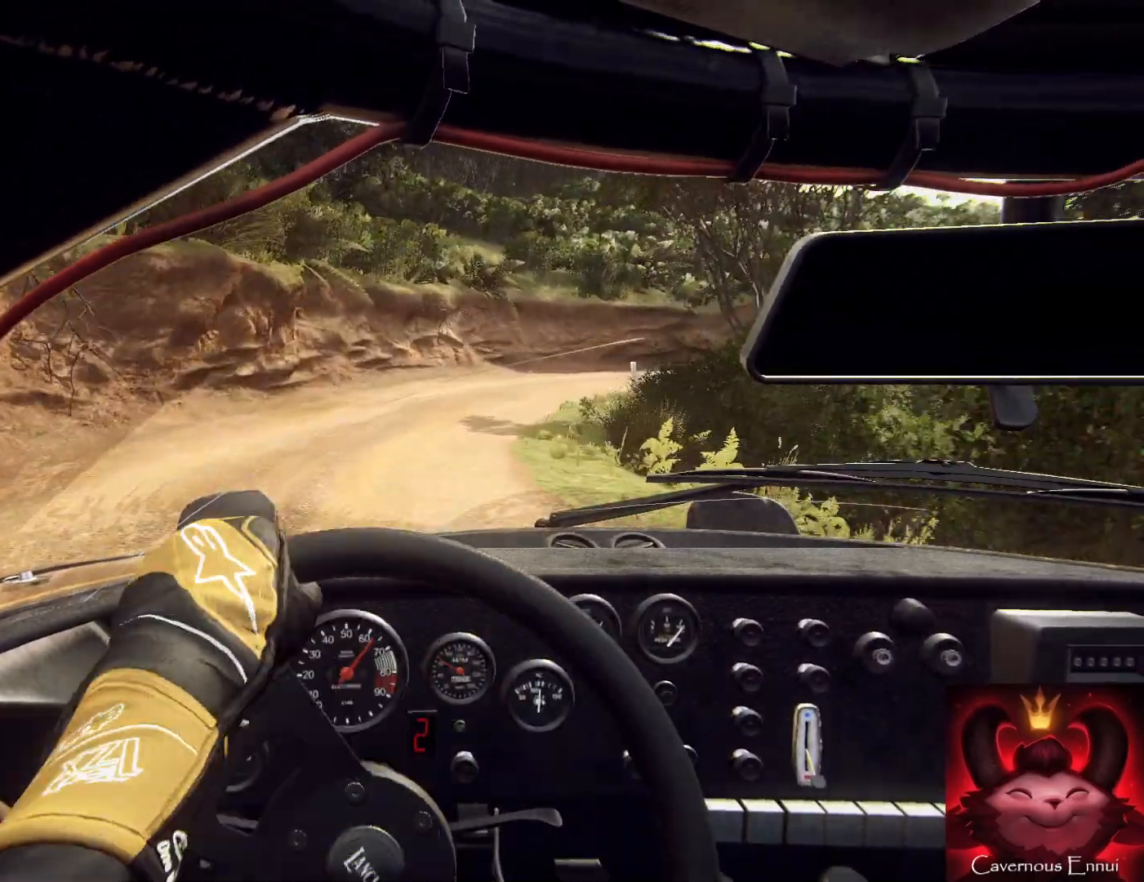
Gameplay with a controller (Xbox layout); each line is a JSON object with the inputs held at the frame after it. "events" lists button and stick changes between this image and that frame as [ms after this image, input, new state], when the widget could be followed in between.
{"buttons": [], "left_stick": "down-right", "right_stick": "up", "events": [[133, "left_stick", "down"], [333, "left_stick", "down-right"]]}
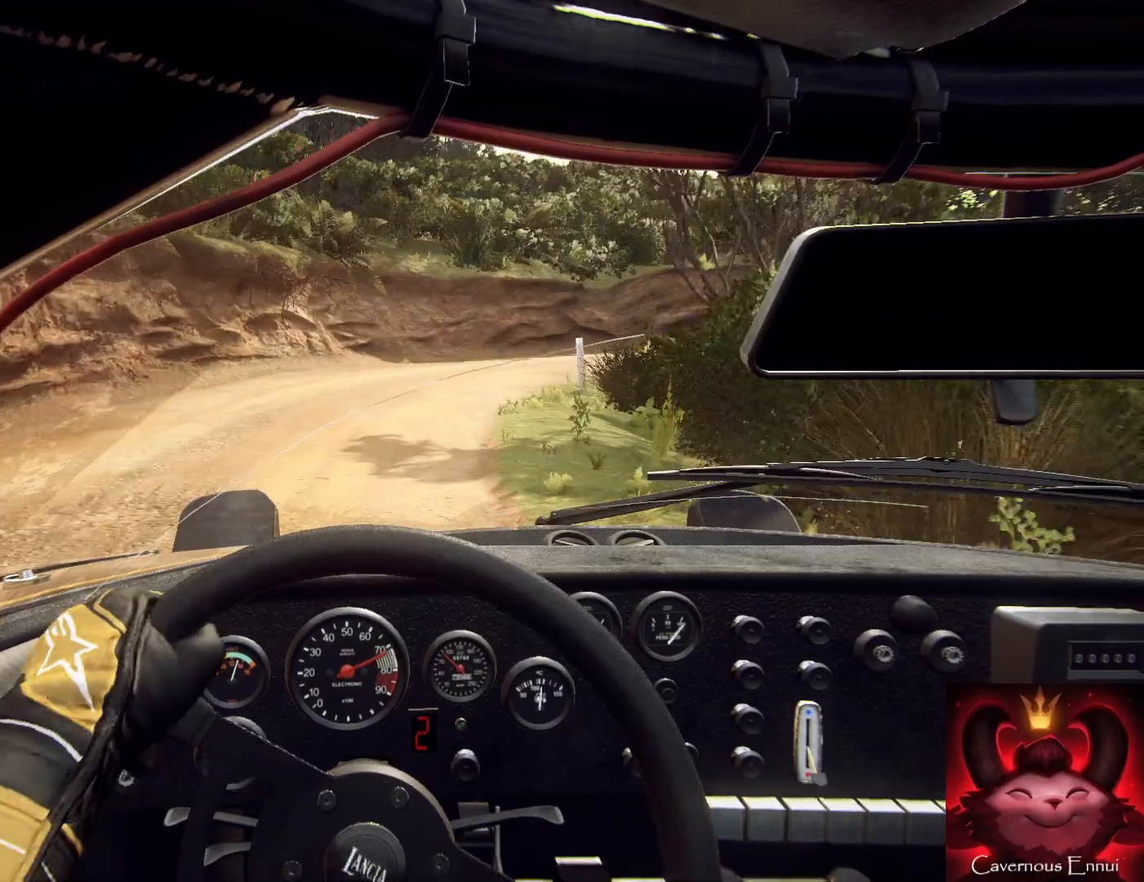
{"buttons": [], "left_stick": "right", "right_stick": "up", "events": [[133, "right_stick", "center"], [300, "left_stick", "center"], [467, "left_stick", "right"], [467, "right_stick", "up"]]}
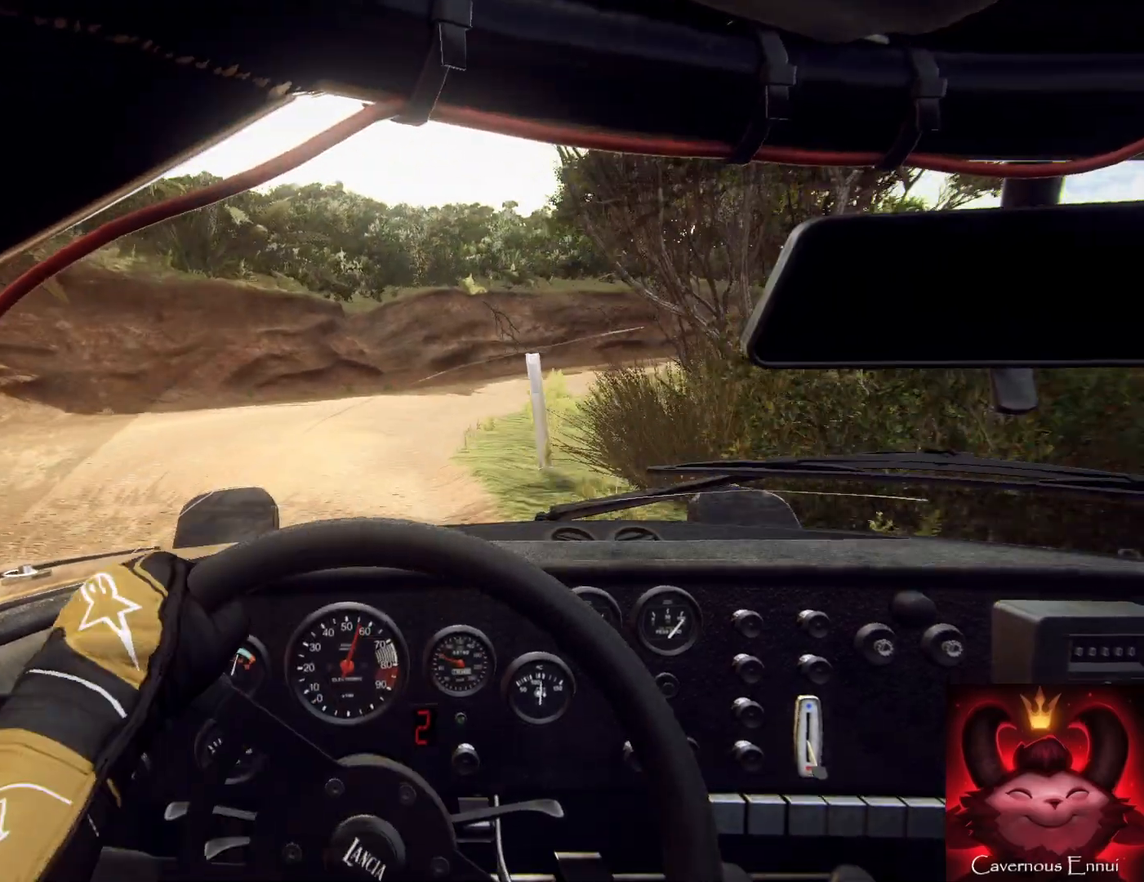
{"buttons": [], "left_stick": "right", "right_stick": "center", "events": [[100, "right_stick", "center"], [167, "left_stick", "center"], [233, "left_stick", "right"]]}
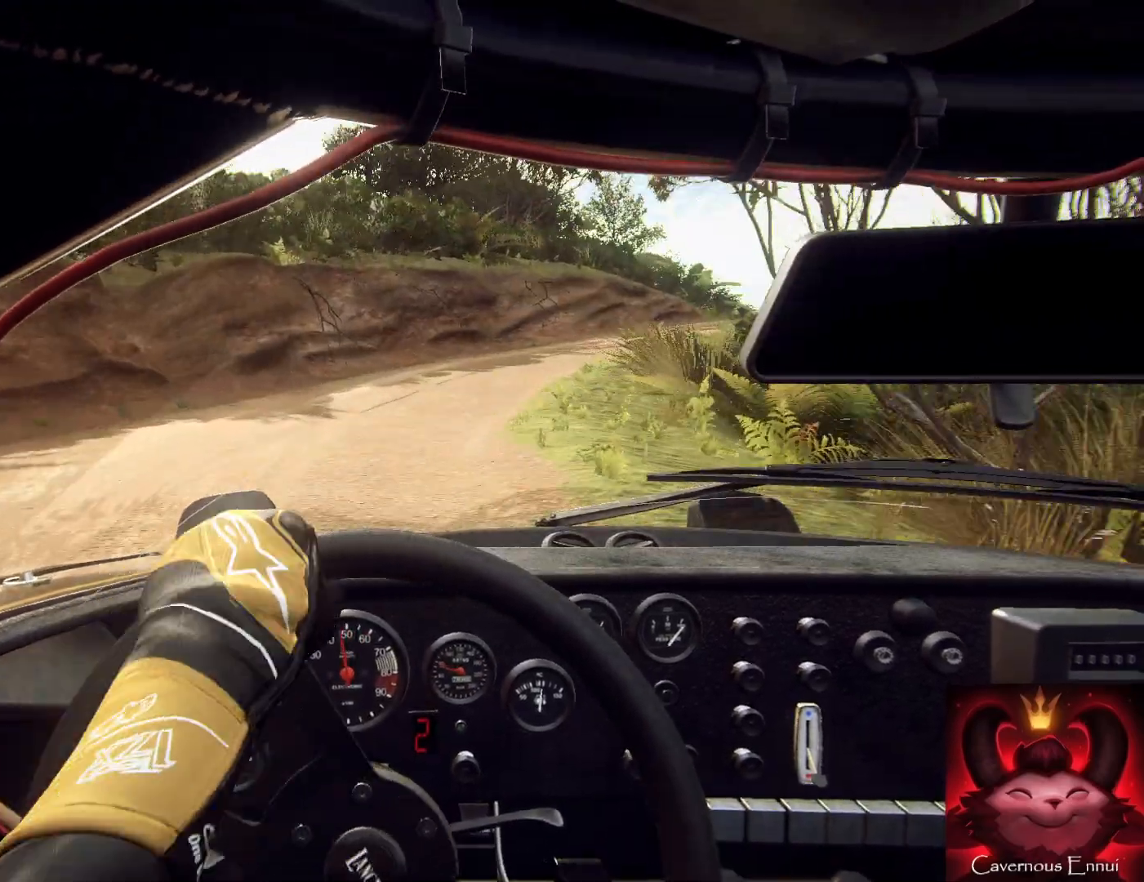
{"buttons": [], "left_stick": "center", "right_stick": "up", "events": [[167, "left_stick", "center"], [167, "right_stick", "up"], [267, "left_stick", "left"], [267, "right_stick", "center"], [433, "left_stick", "center"], [467, "right_stick", "up"]]}
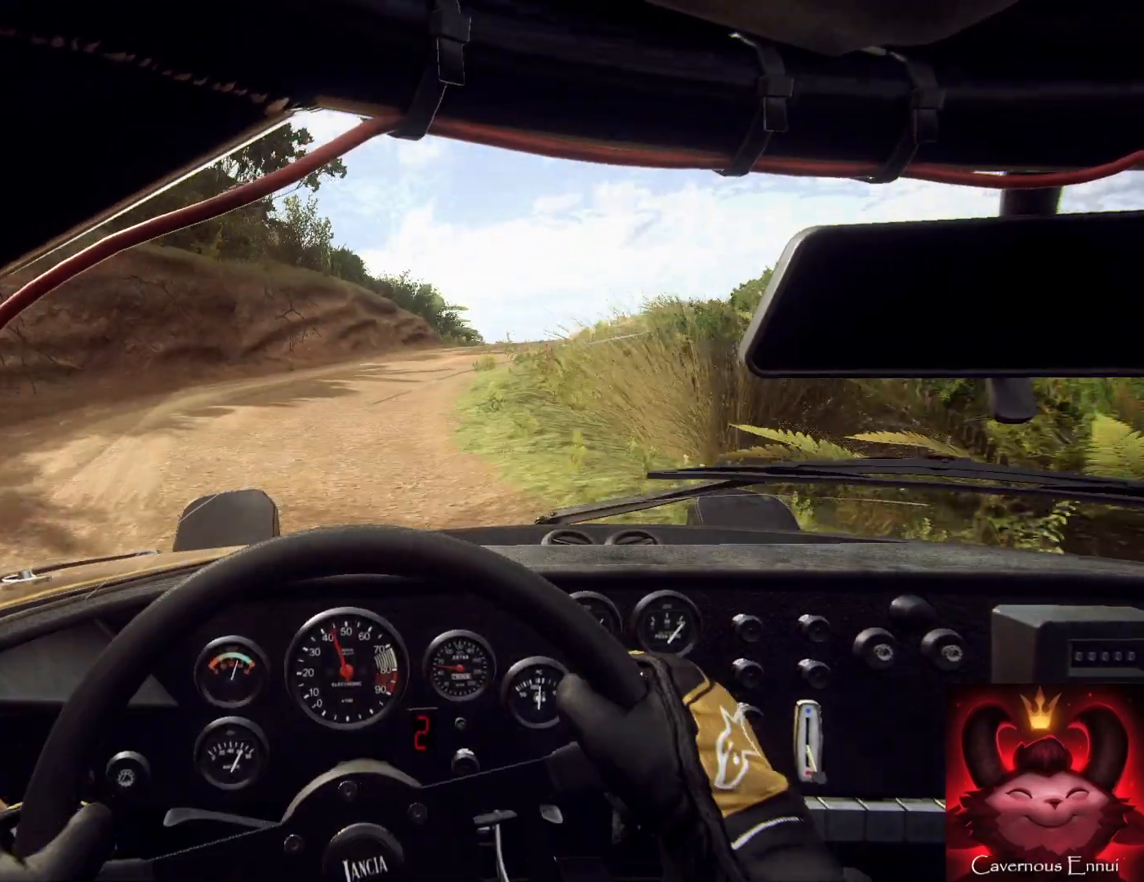
{"buttons": [], "left_stick": "right", "right_stick": "up", "events": [[100, "left_stick", "left"], [267, "left_stick", "center"], [300, "right_stick", "center"], [433, "left_stick", "right"], [500, "right_stick", "up"]]}
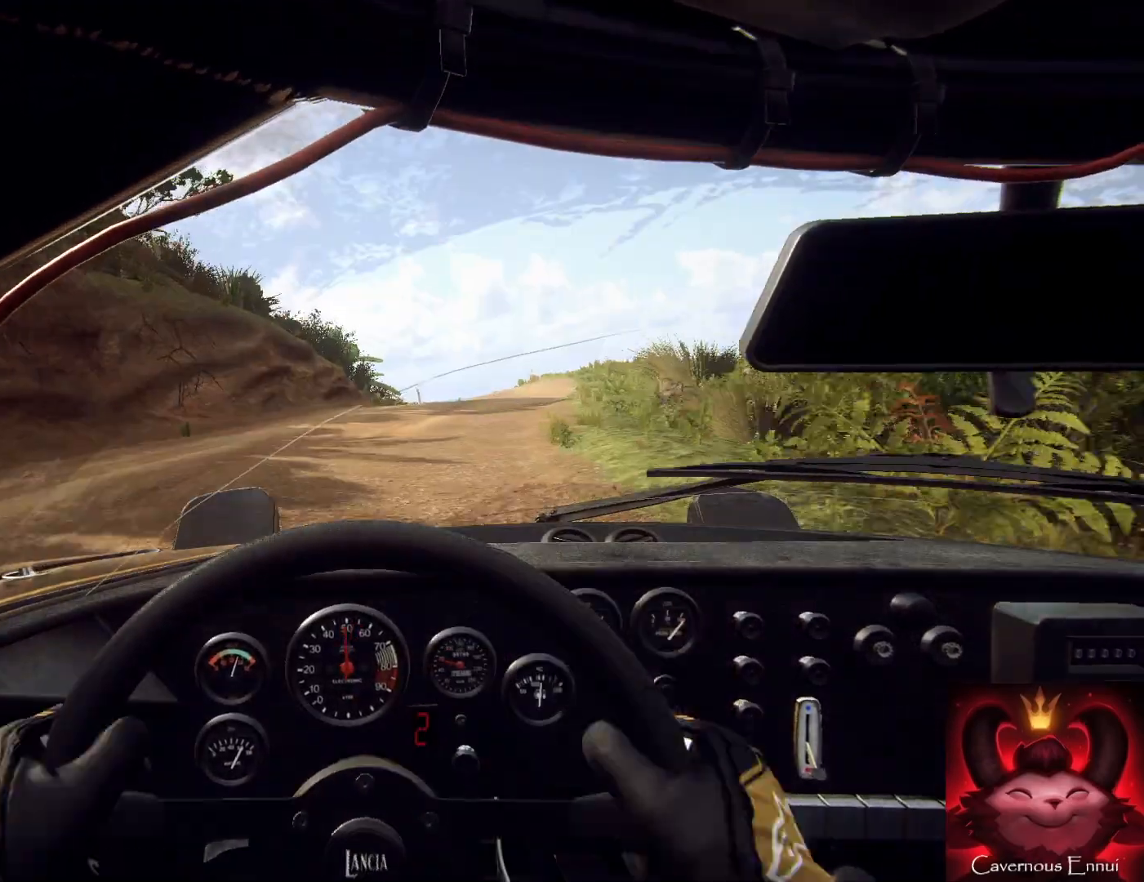
{"buttons": [], "left_stick": "center", "right_stick": "up", "events": [[200, "left_stick", "center"]]}
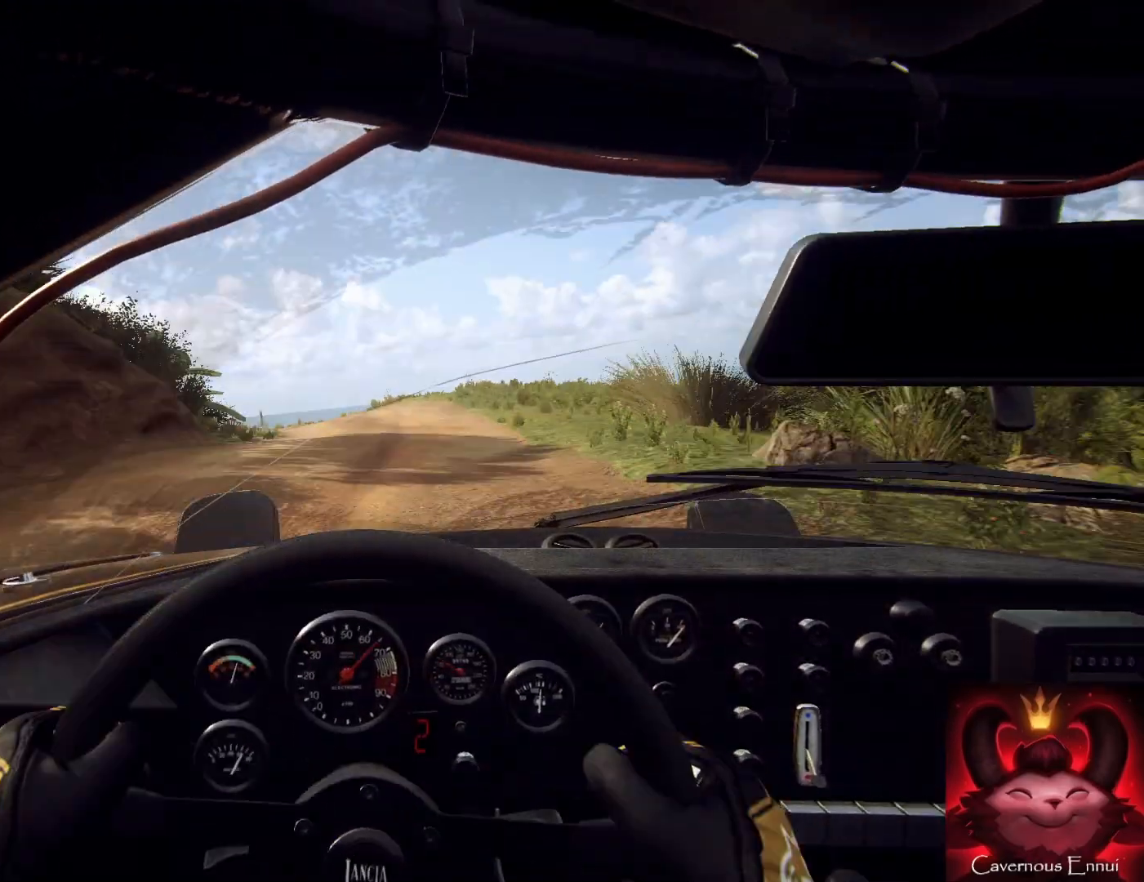
{"buttons": [], "left_stick": "left", "right_stick": "up", "events": [[133, "left_stick", "left"], [333, "left_stick", "center"], [433, "left_stick", "left"]]}
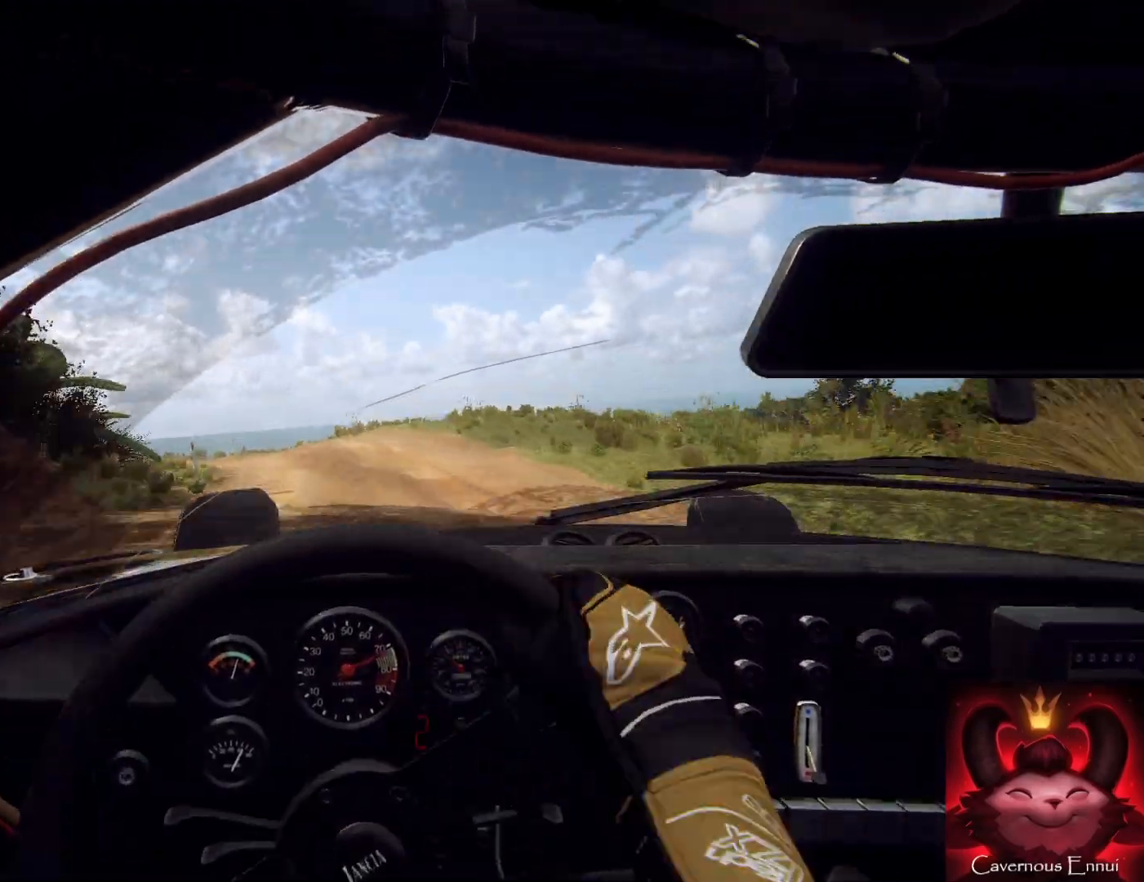
{"buttons": [], "left_stick": "center", "right_stick": "up", "events": [[133, "R1", "down"], [200, "left_stick", "center"], [233, "R1", "up"], [300, "left_stick", "left"], [433, "left_stick", "center"]]}
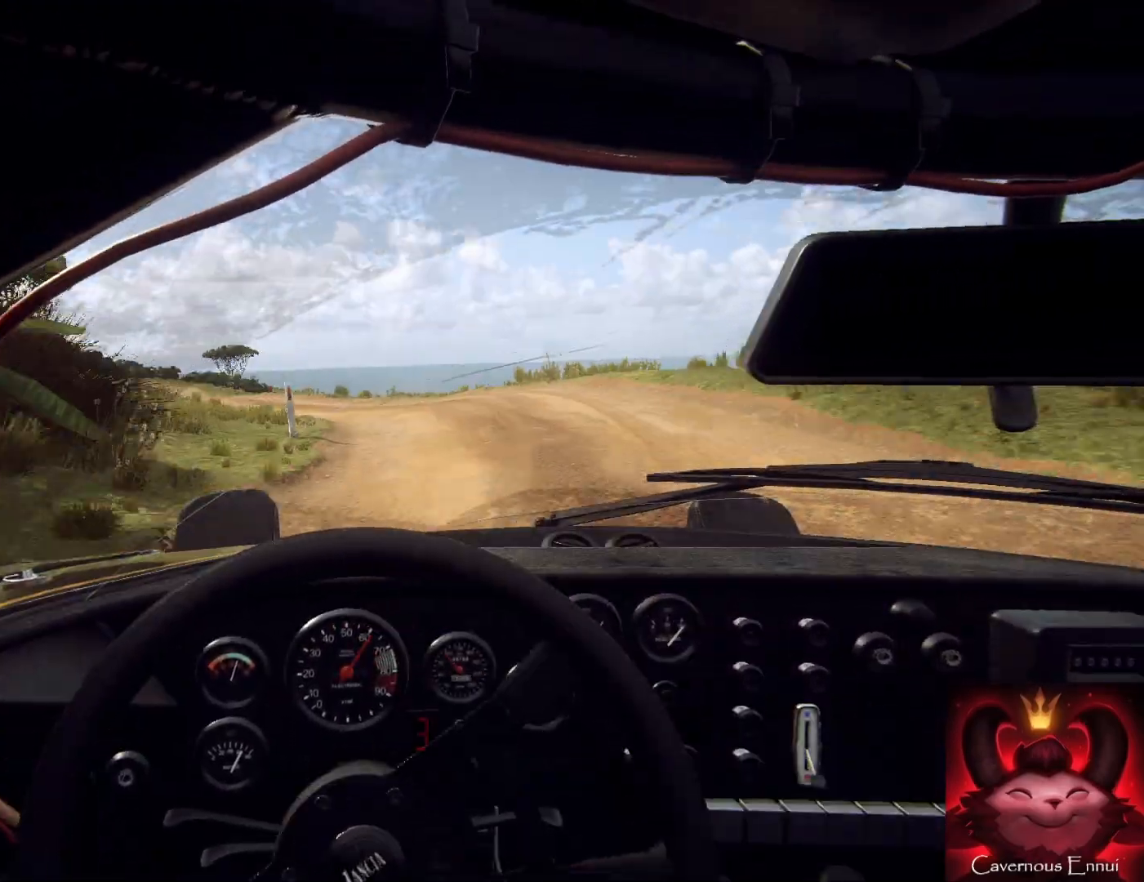
{"buttons": [], "left_stick": "center", "right_stick": "up", "events": []}
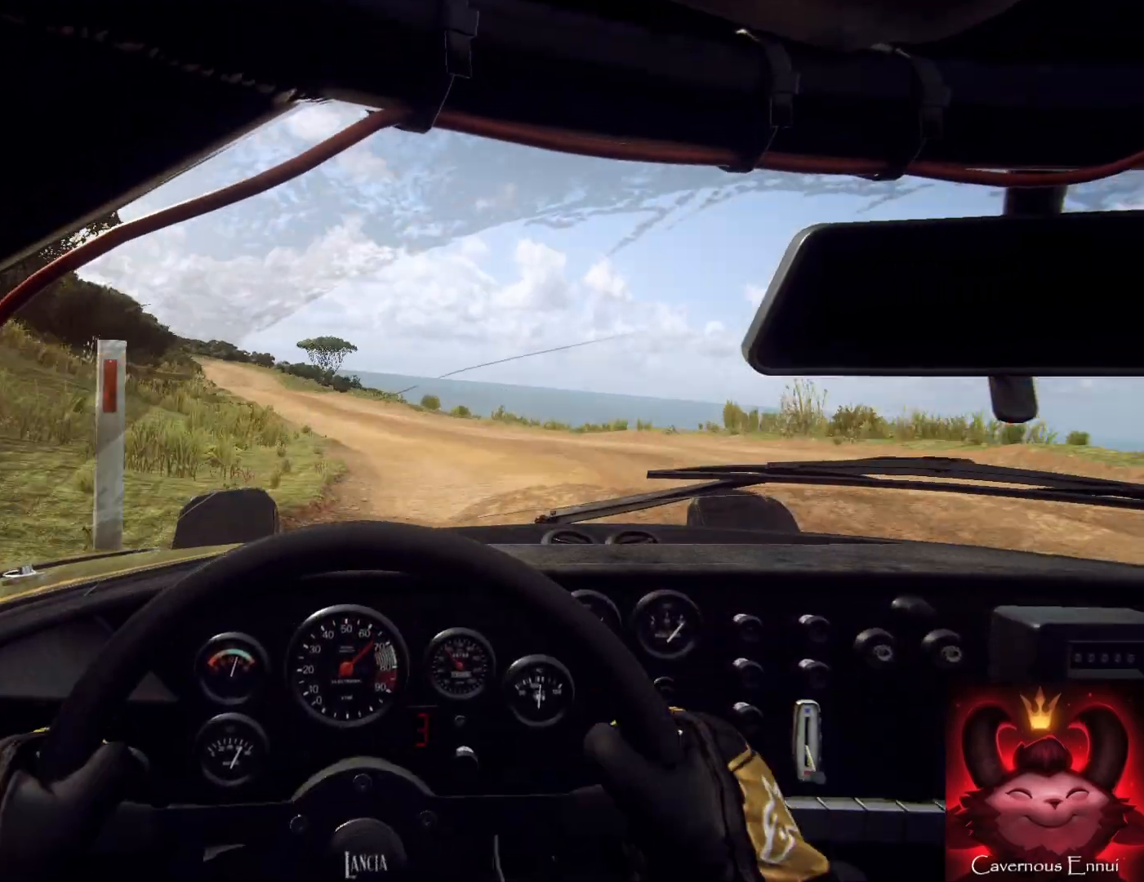
{"buttons": [], "left_stick": "left", "right_stick": "center", "events": [[67, "left_stick", "left"], [100, "right_stick", "center"], [300, "right_stick", "up"], [333, "left_stick", "center"], [400, "right_stick", "center"], [433, "left_stick", "left"]]}
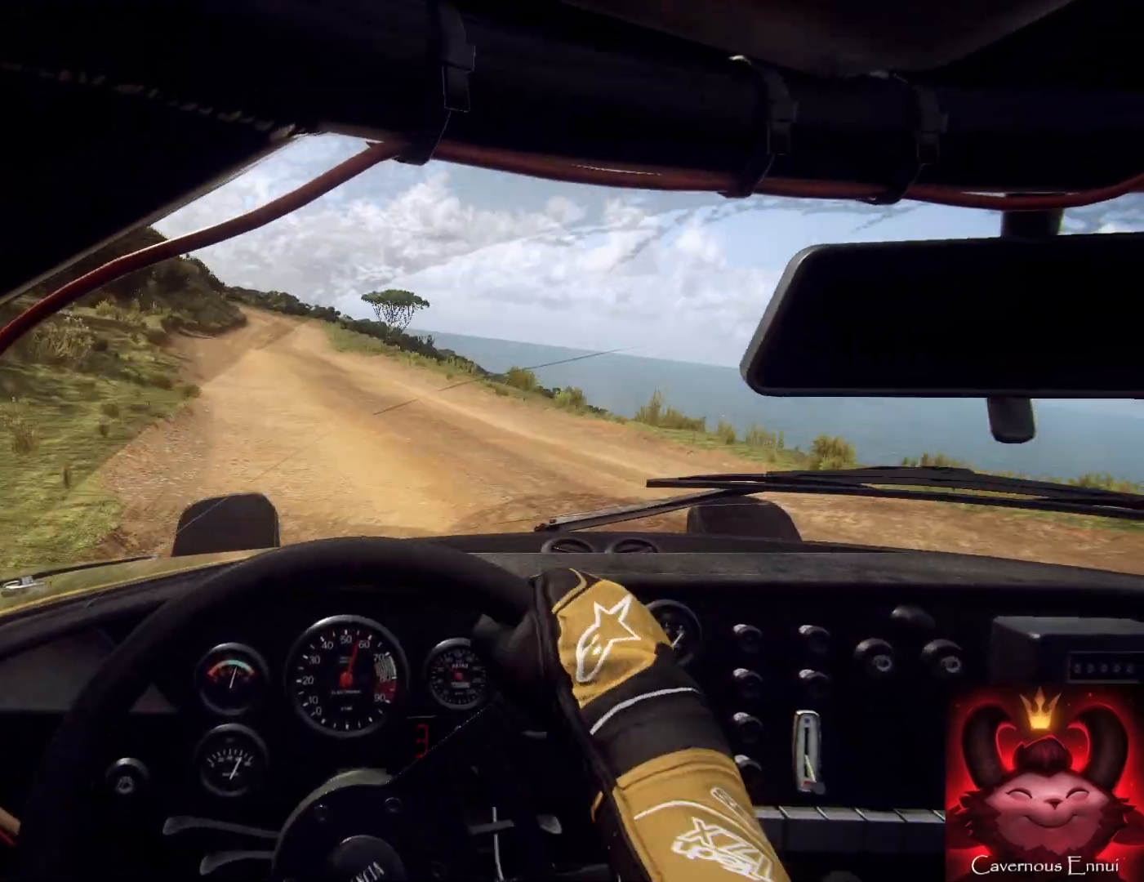
{"buttons": [], "left_stick": "right", "right_stick": "up", "events": [[133, "left_stick", "center"], [167, "right_stick", "up"], [300, "left_stick", "right"]]}
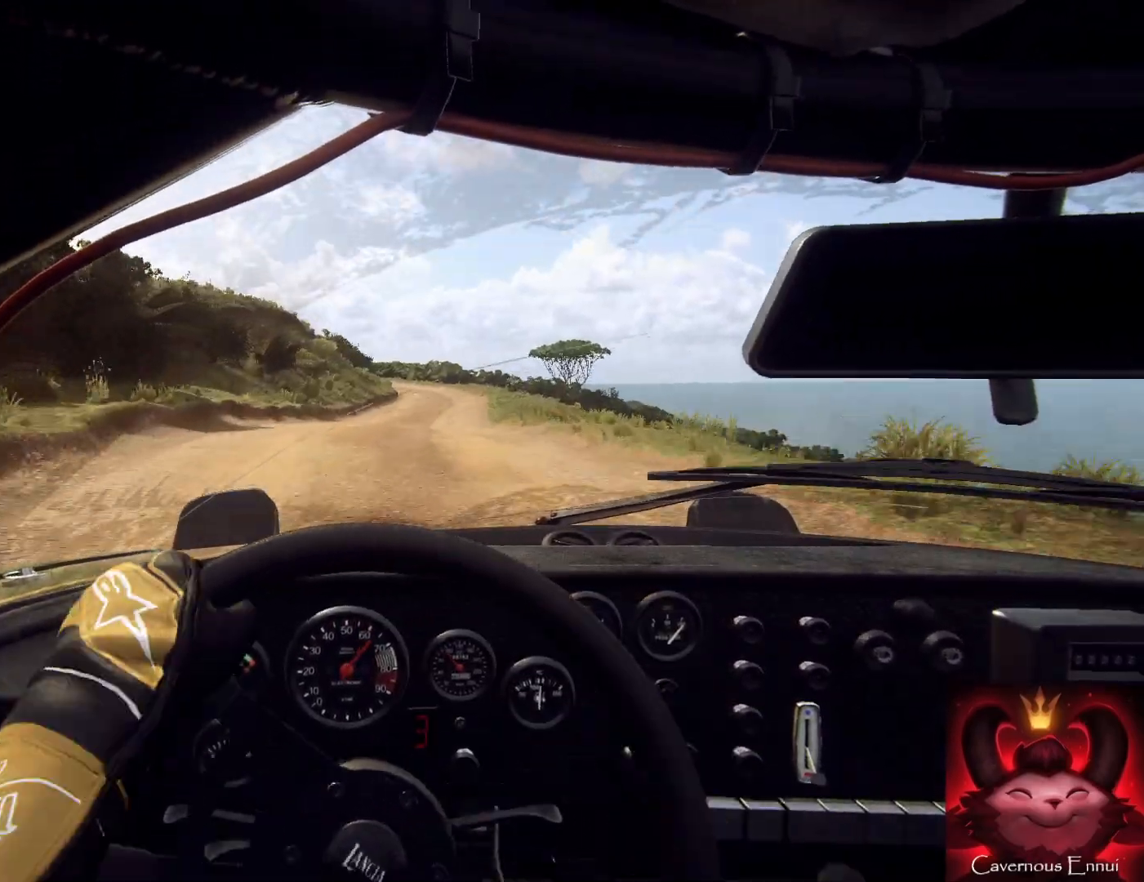
{"buttons": [], "left_stick": "down", "right_stick": "up", "events": [[100, "left_stick", "center"], [300, "left_stick", "left"], [467, "left_stick", "down"]]}
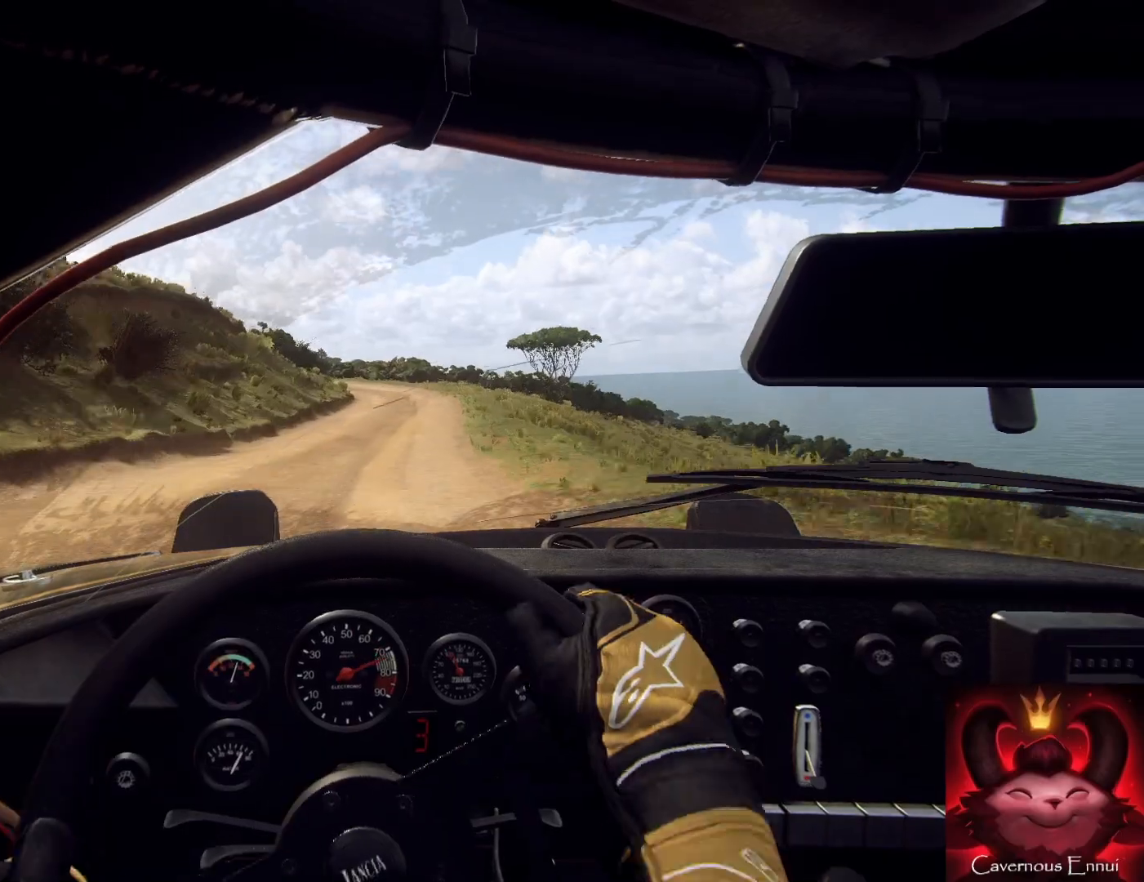
{"buttons": [], "left_stick": "center", "right_stick": "up", "events": [[233, "R1", "down"], [267, "R1", "up"], [267, "left_stick", "right"], [433, "left_stick", "center"]]}
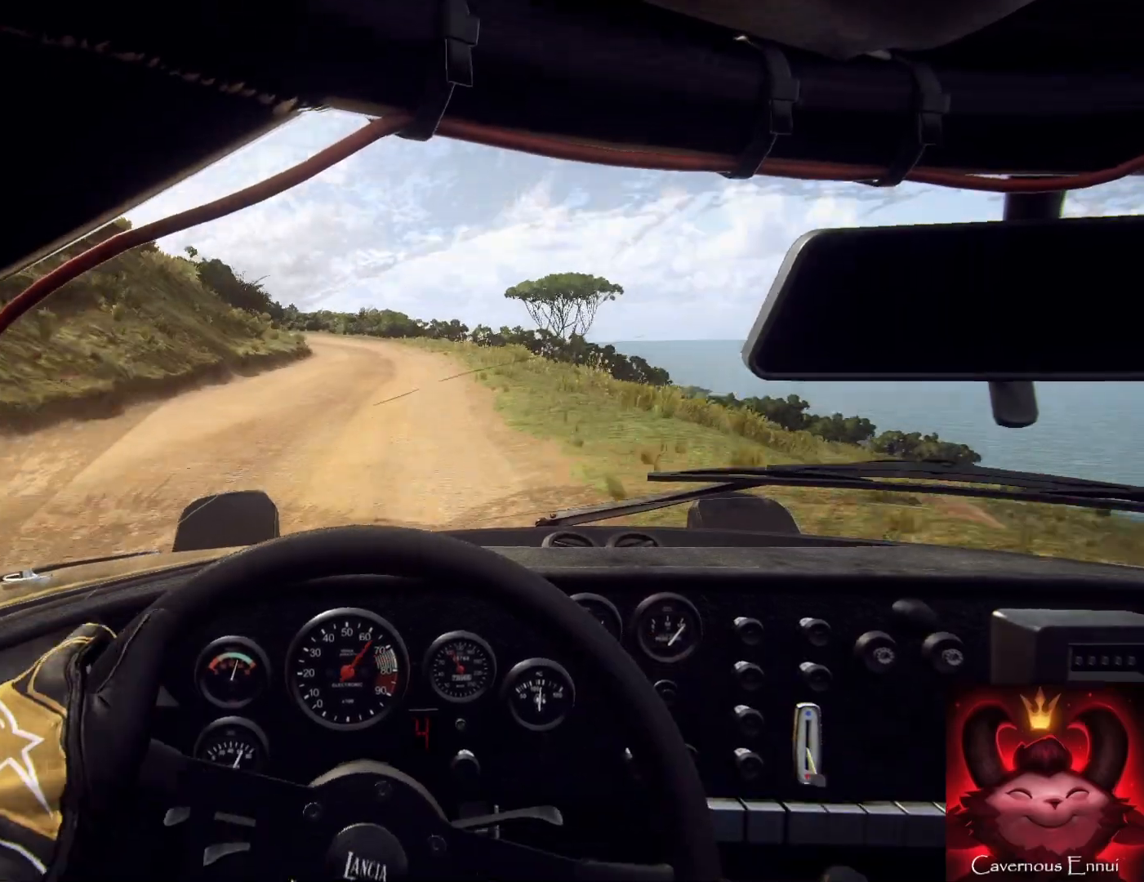
{"buttons": [], "left_stick": "left", "right_stick": "up", "events": [[267, "left_stick", "left"]]}
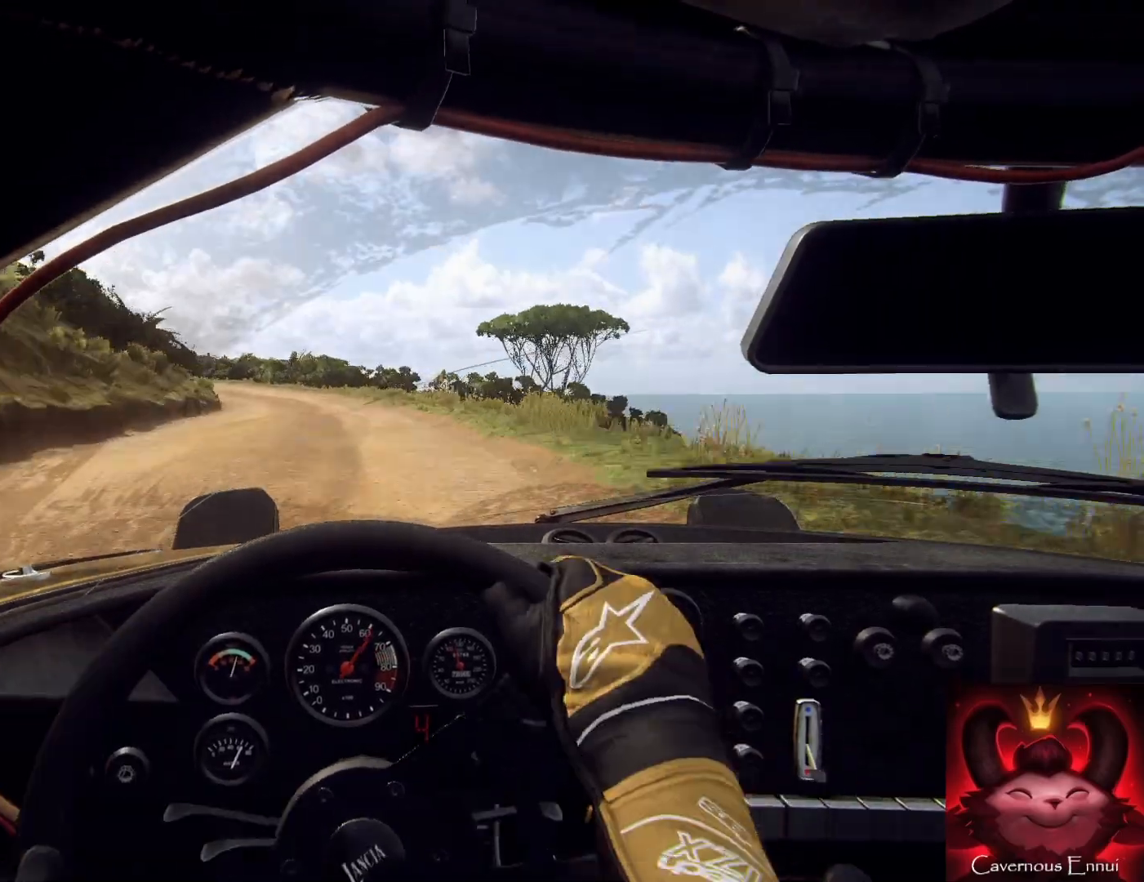
{"buttons": [], "left_stick": "down", "right_stick": "center", "events": [[67, "left_stick", "center"], [267, "left_stick", "left"], [367, "left_stick", "down"], [433, "right_stick", "center"]]}
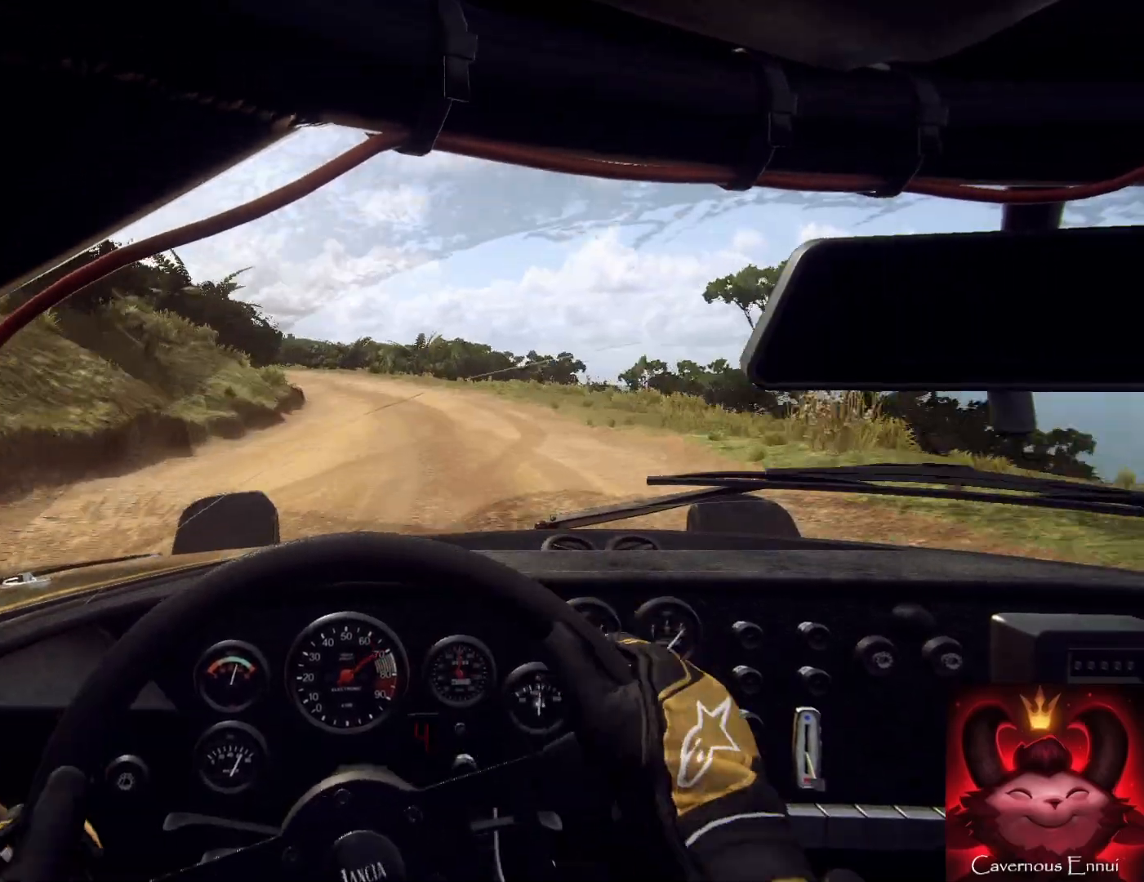
{"buttons": [], "left_stick": "down", "right_stick": "center", "events": [[67, "left_stick", "down-right"], [133, "right_stick", "up"], [167, "left_stick", "down"], [233, "right_stick", "center"], [333, "left_stick", "down-left"], [500, "left_stick", "down"]]}
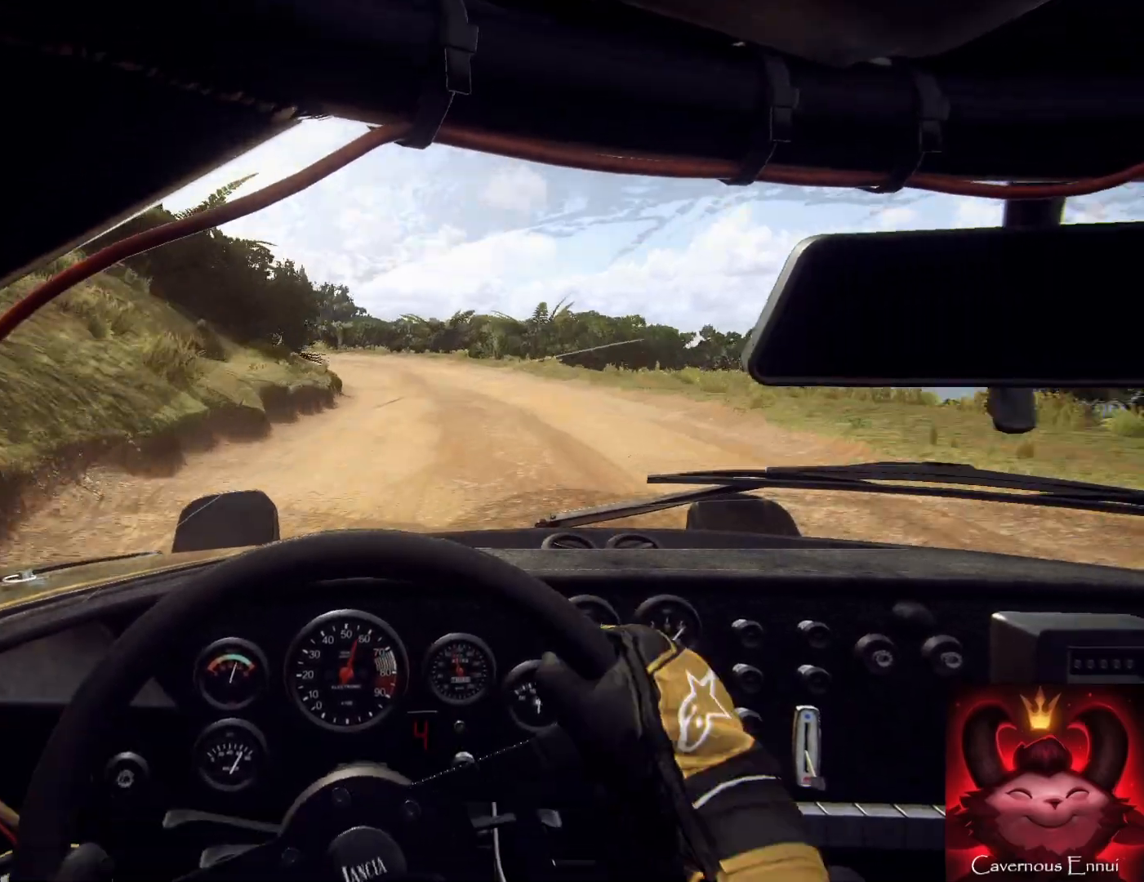
{"buttons": [], "left_stick": "down", "right_stick": "up", "events": [[67, "right_stick", "up"], [167, "left_stick", "down-right"], [367, "left_stick", "down"]]}
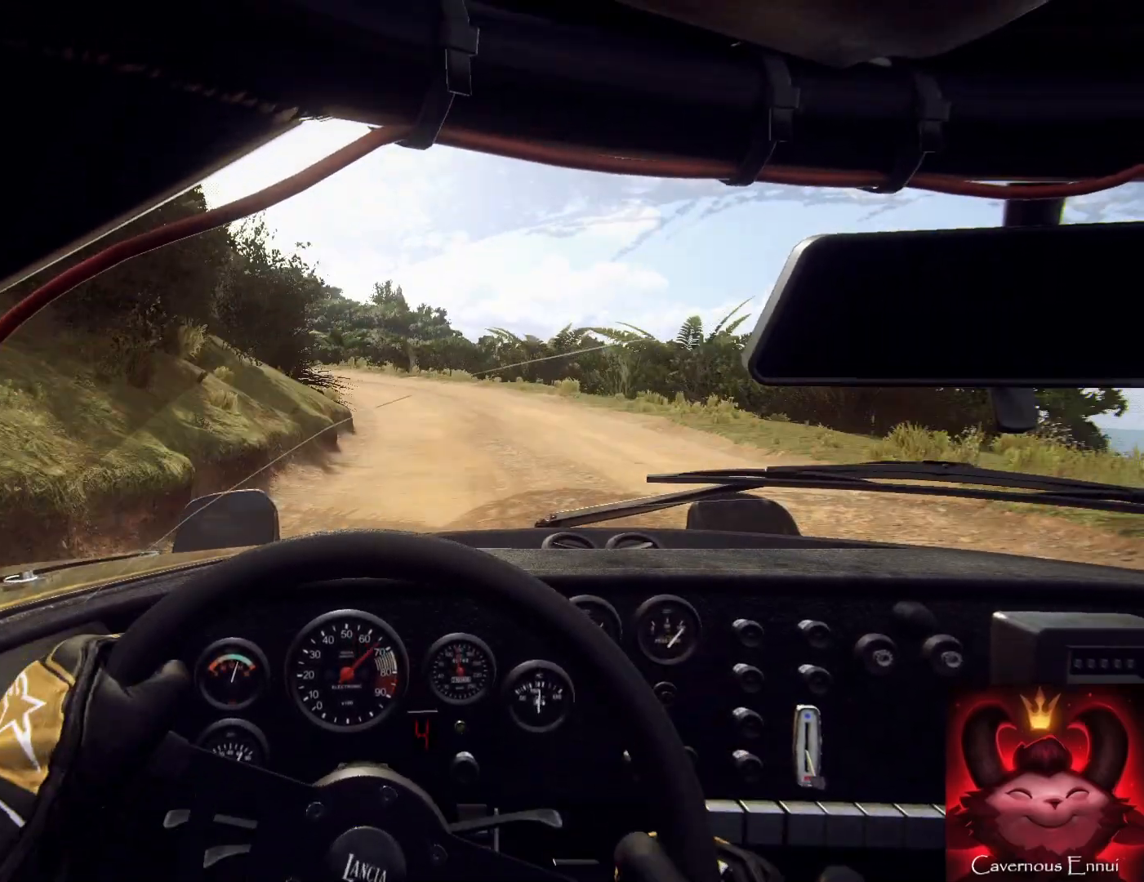
{"buttons": [], "left_stick": "down-left", "right_stick": "up", "events": [[233, "right_stick", "center"], [300, "left_stick", "down-left"], [400, "right_stick", "up"]]}
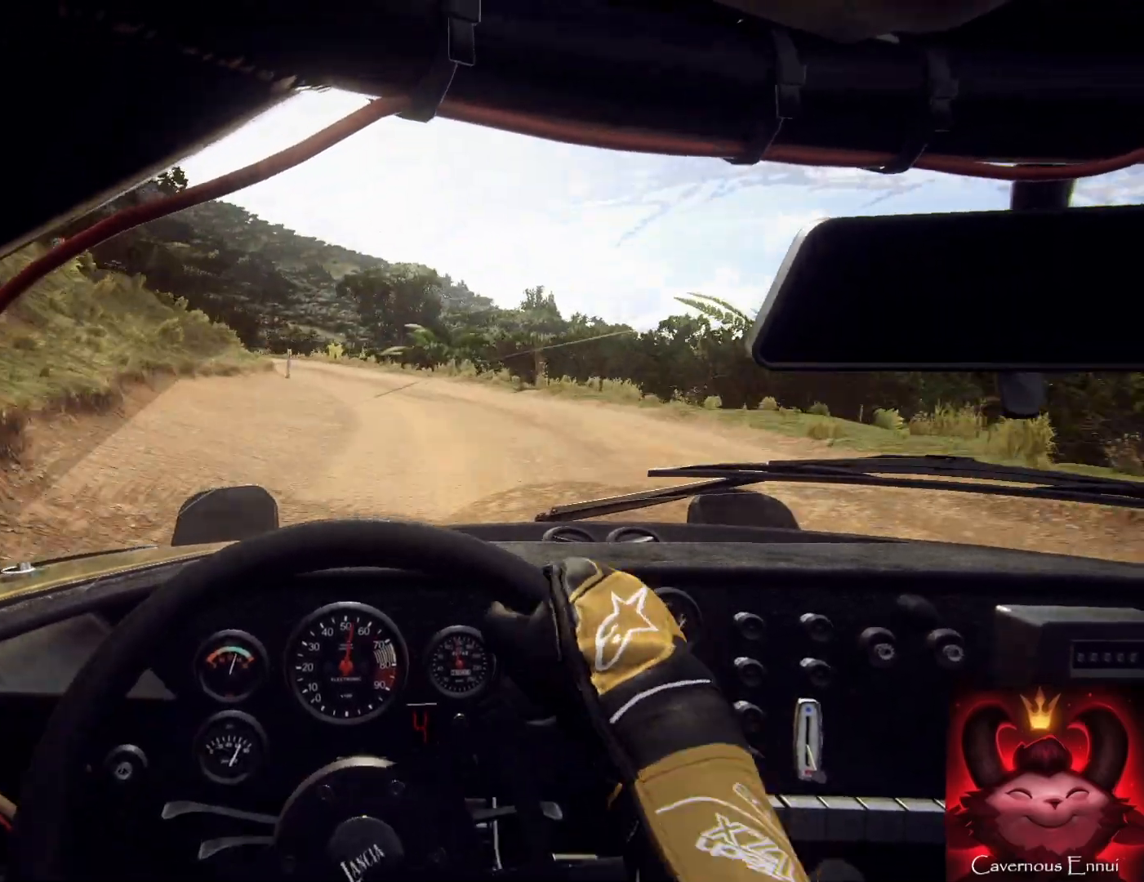
{"buttons": [], "left_stick": "right", "right_stick": "center", "events": [[33, "left_stick", "down"], [33, "right_stick", "center"], [167, "left_stick", "down-right"], [300, "right_stick", "up"], [367, "left_stick", "center"], [433, "left_stick", "right"], [433, "right_stick", "center"]]}
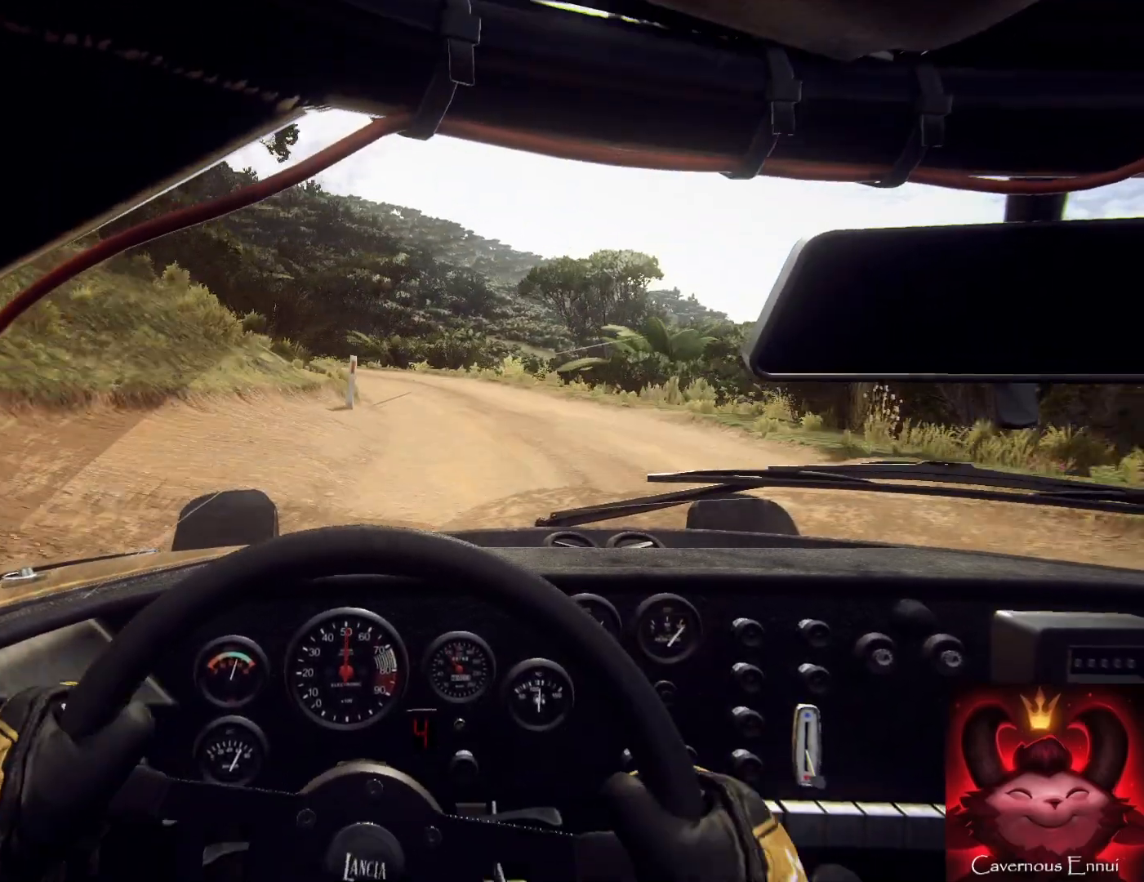
{"buttons": [], "left_stick": "down", "right_stick": "center", "events": [[133, "left_stick", "center"], [200, "left_stick", "down-left"], [200, "right_stick", "up"], [400, "right_stick", "center"], [467, "left_stick", "down"]]}
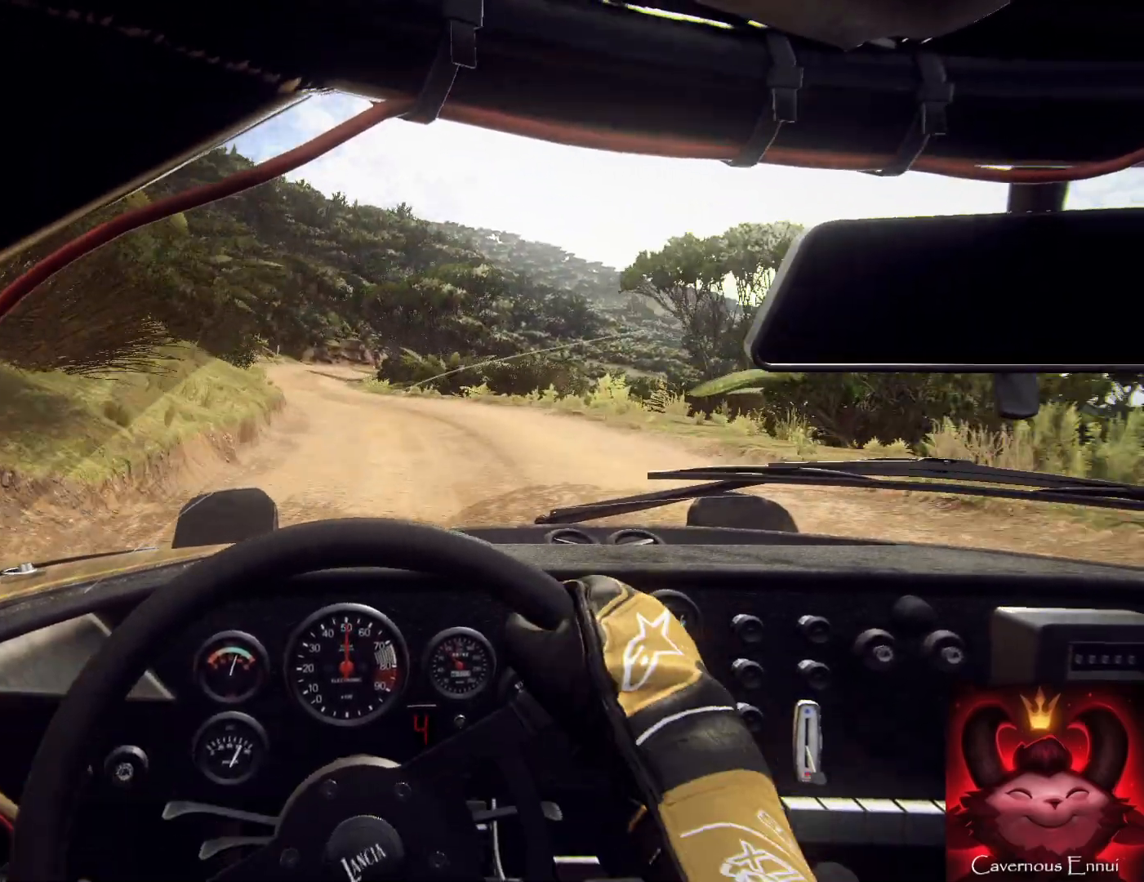
{"buttons": [], "left_stick": "right", "right_stick": "up", "events": [[300, "right_stick", "up"], [467, "left_stick", "right"]]}
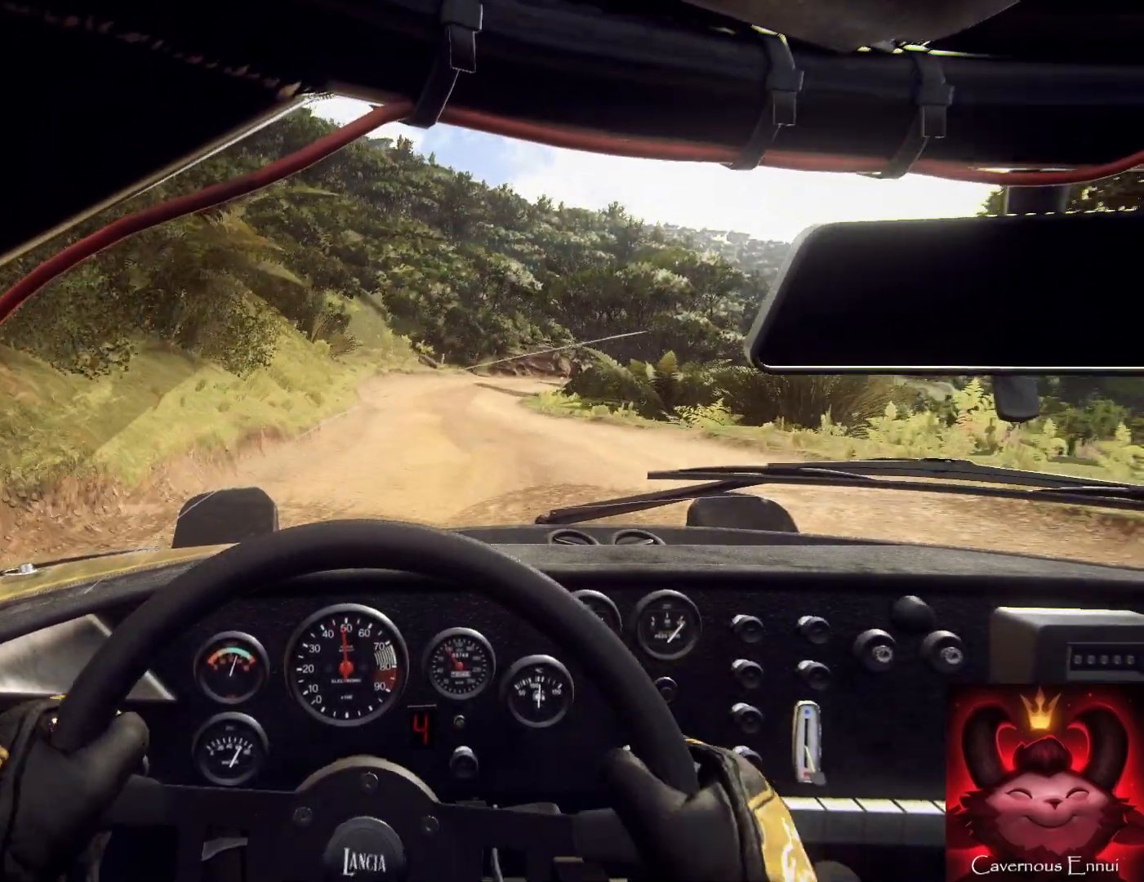
{"buttons": [], "left_stick": "center", "right_stick": "up", "events": [[267, "left_stick", "center"]]}
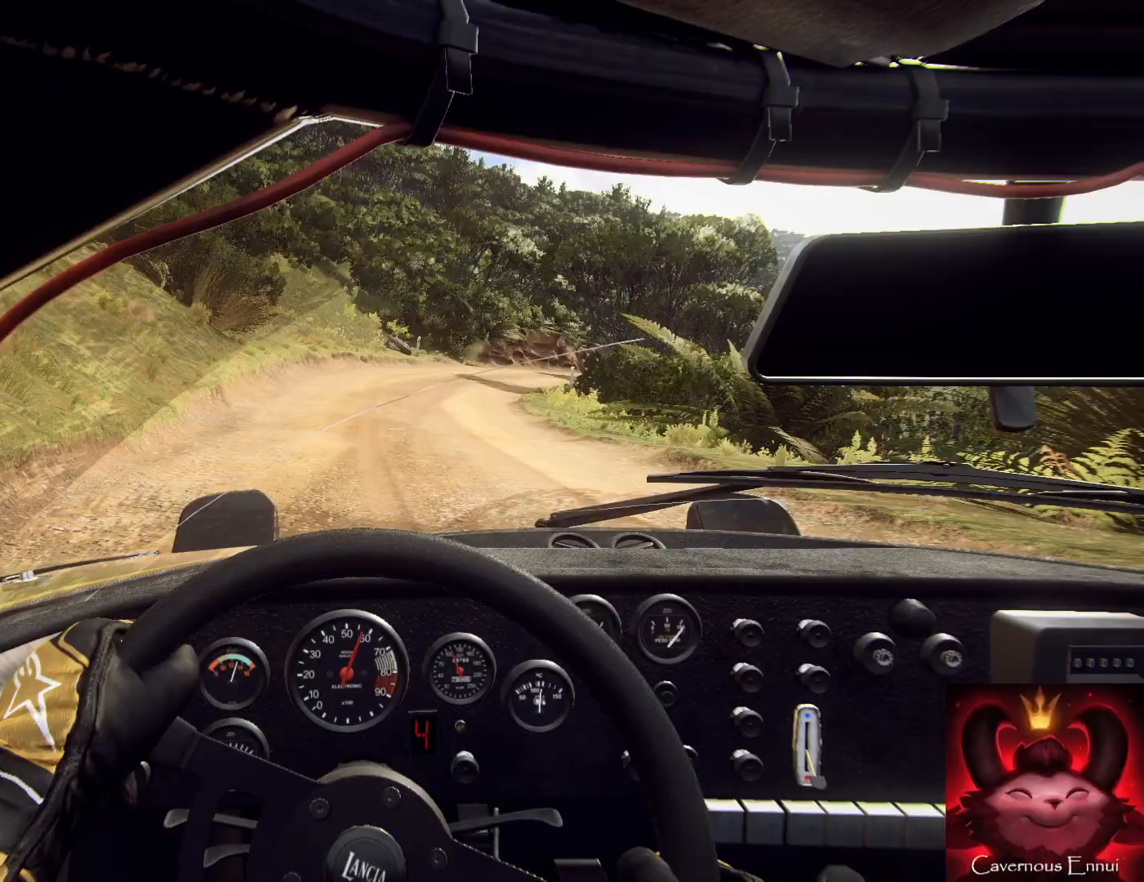
{"buttons": [], "left_stick": "right", "right_stick": "up", "events": [[100, "left_stick", "right"]]}
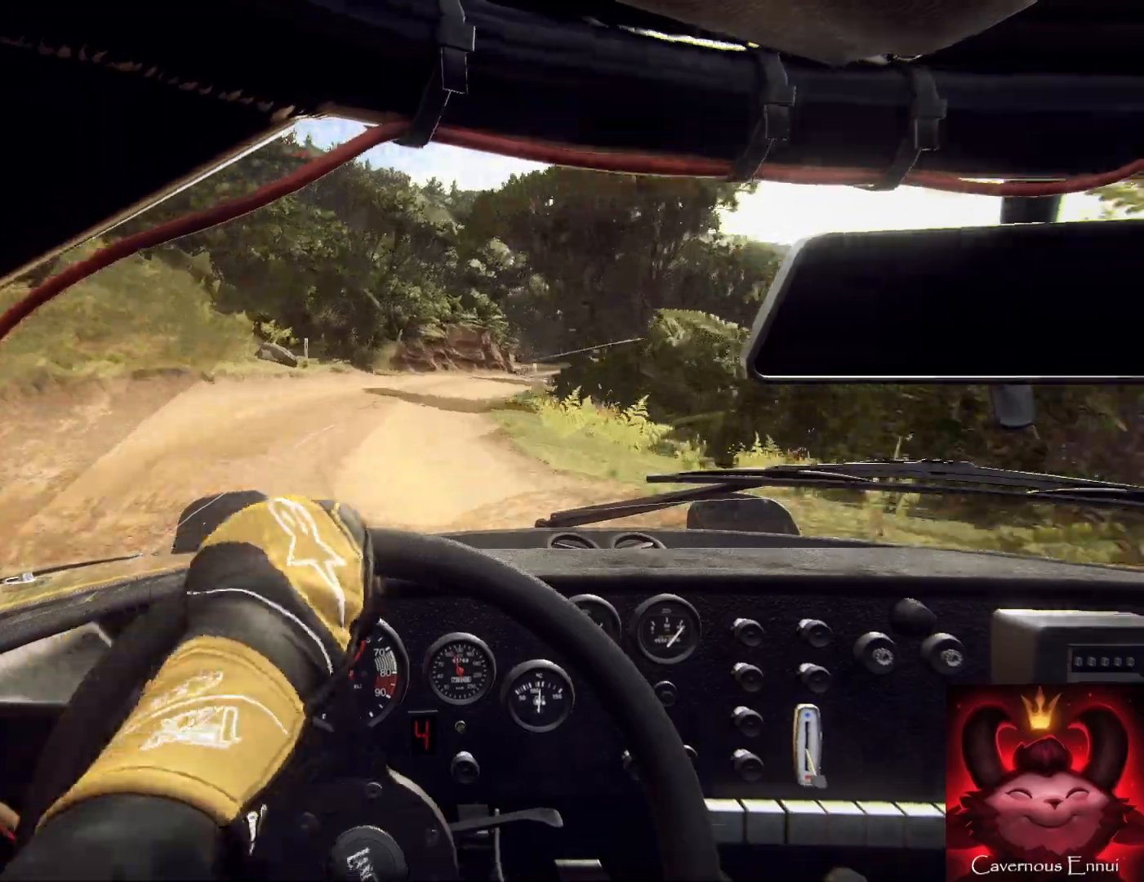
{"buttons": [], "left_stick": "right", "right_stick": "up", "events": [[33, "left_stick", "center"], [100, "left_stick", "right"], [167, "right_stick", "center"], [367, "left_stick", "center"], [433, "left_stick", "right"], [433, "right_stick", "up"]]}
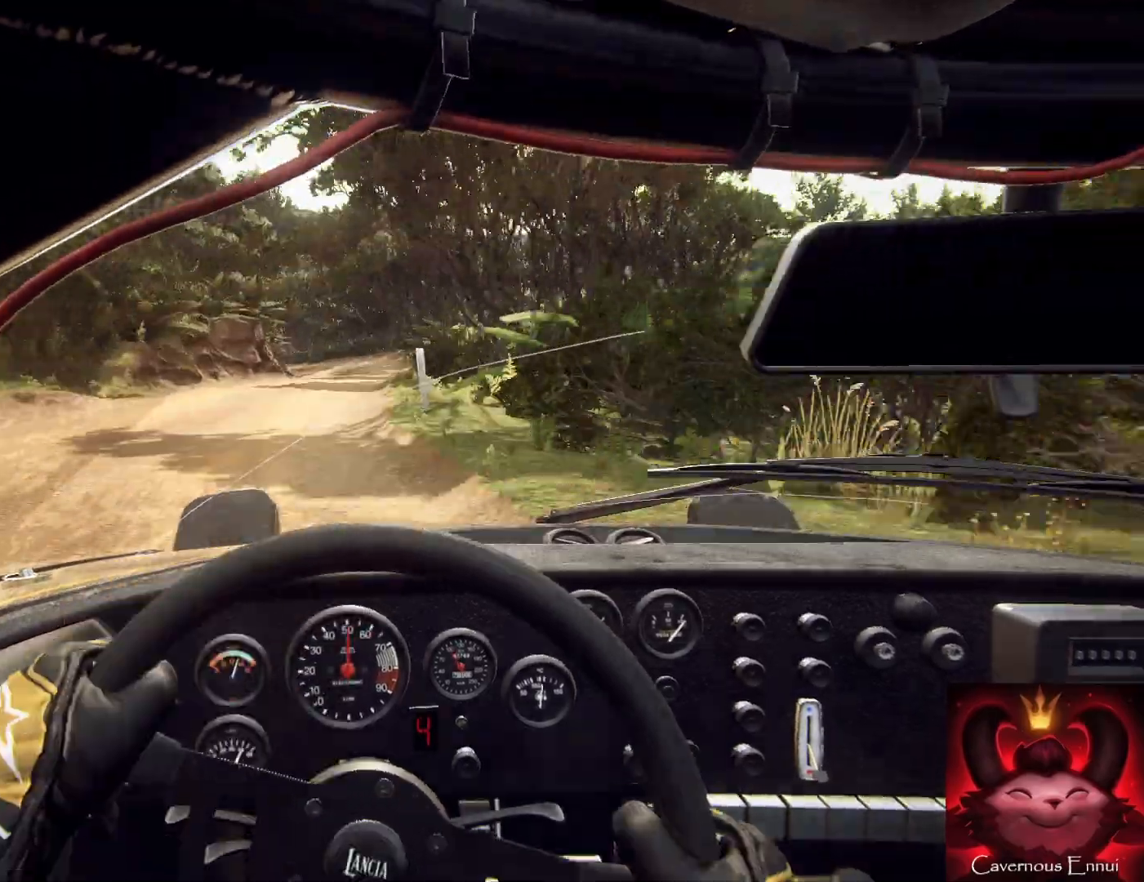
{"buttons": [], "left_stick": "left", "right_stick": "up", "events": [[67, "left_stick", "center"], [67, "right_stick", "center"], [133, "left_stick", "left"], [400, "right_stick", "up"]]}
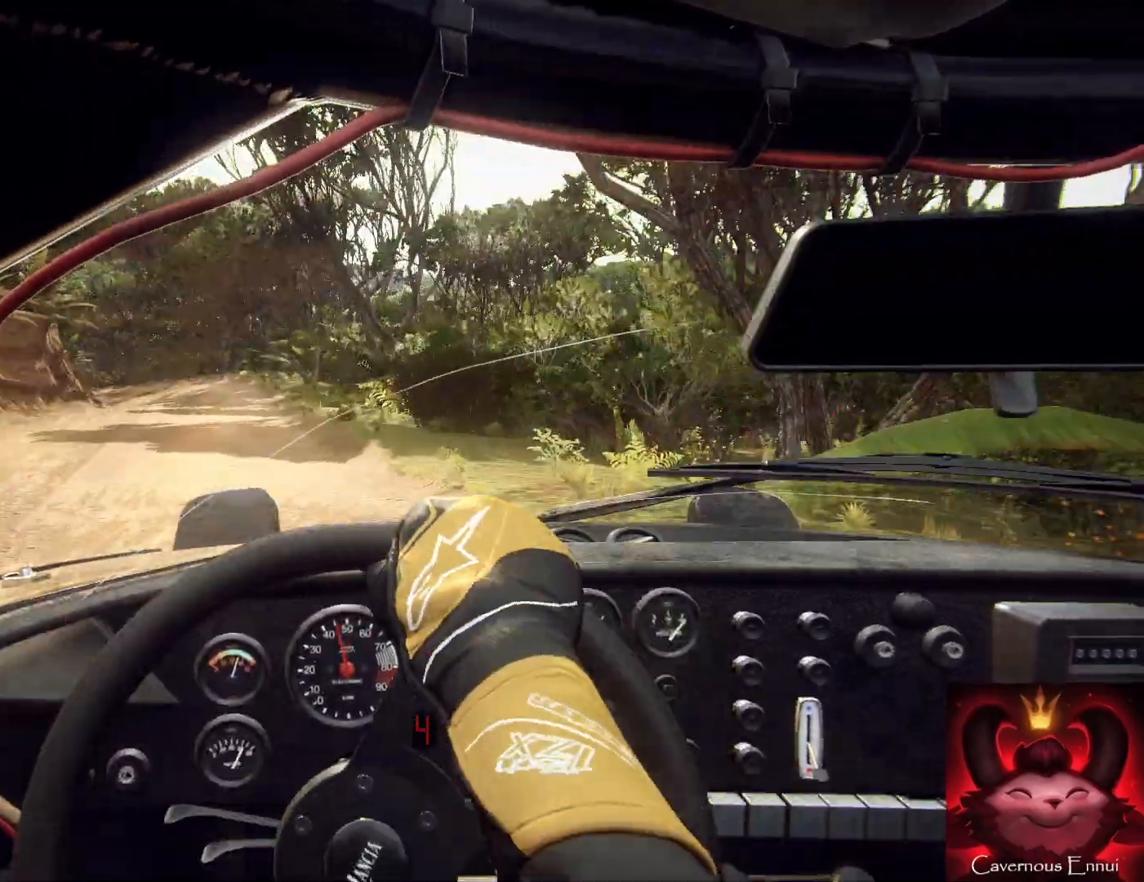
{"buttons": [], "left_stick": "center", "right_stick": "up", "events": [[67, "left_stick", "center"], [167, "left_stick", "left"], [267, "left_stick", "center"]]}
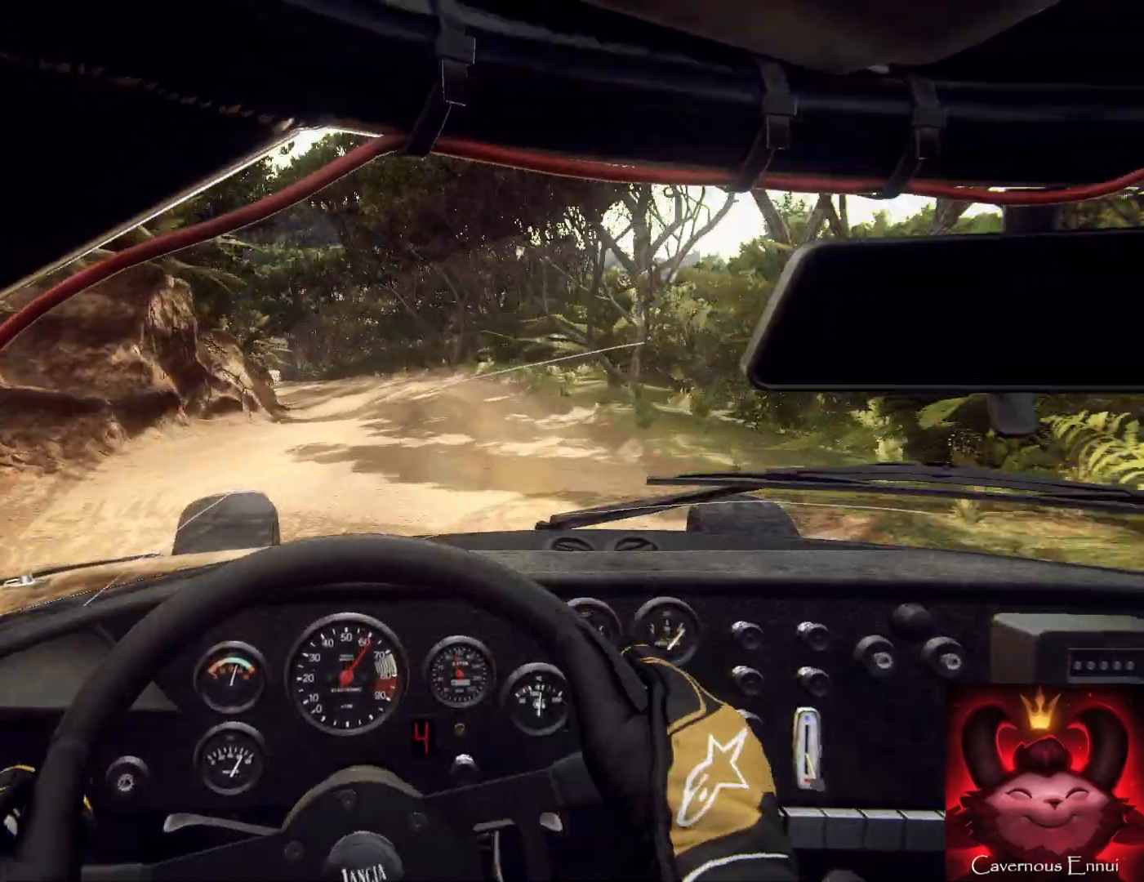
{"buttons": [], "left_stick": "left", "right_stick": "up", "events": [[367, "left_stick", "left"]]}
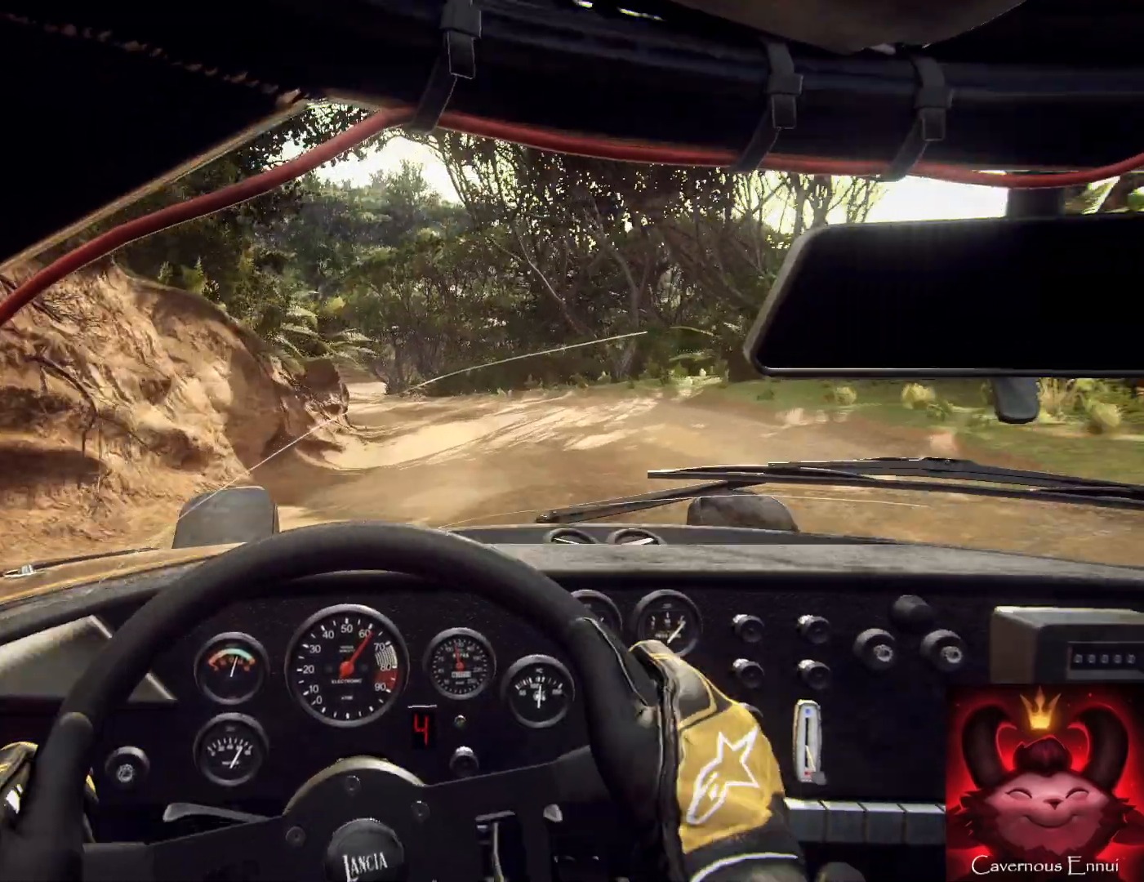
{"buttons": [], "left_stick": "center", "right_stick": "up", "events": [[100, "left_stick", "center"]]}
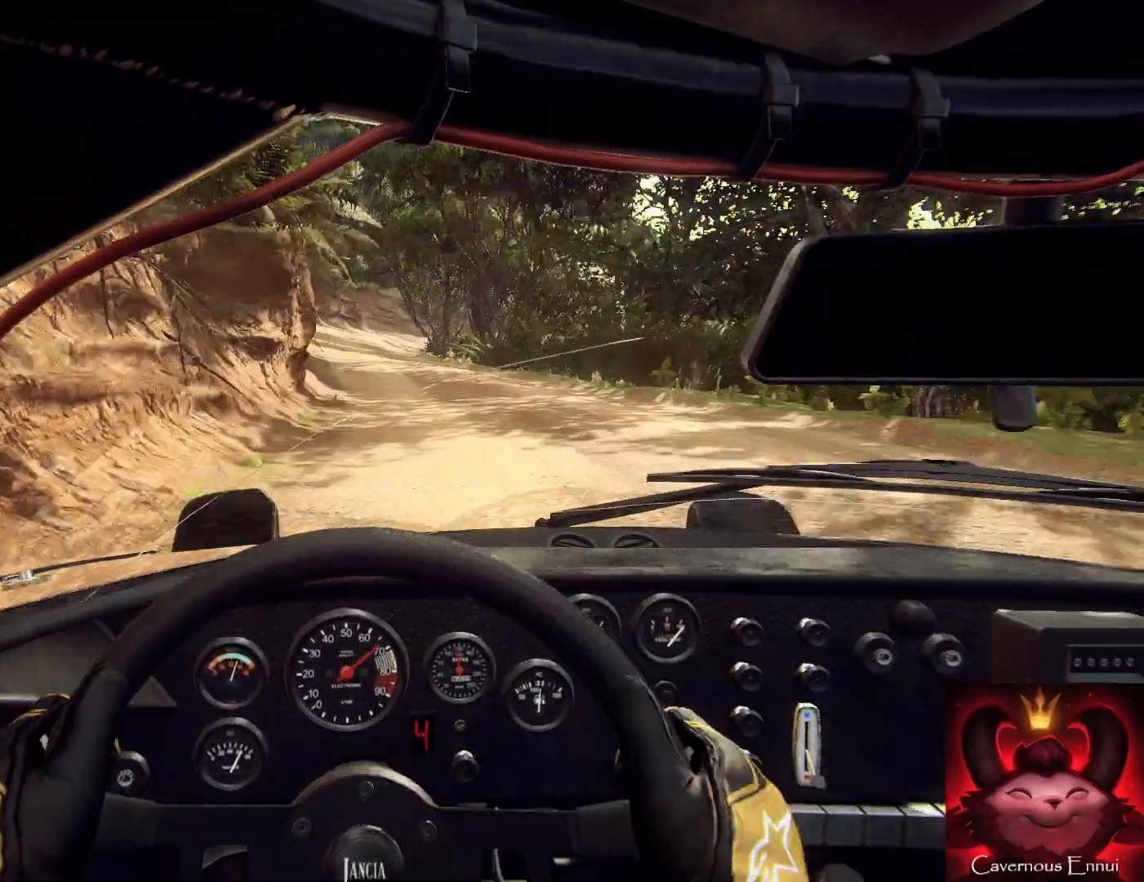
{"buttons": [], "left_stick": "down-right", "right_stick": "up", "events": [[67, "left_stick", "left"], [200, "left_stick", "down"], [500, "left_stick", "down-right"]]}
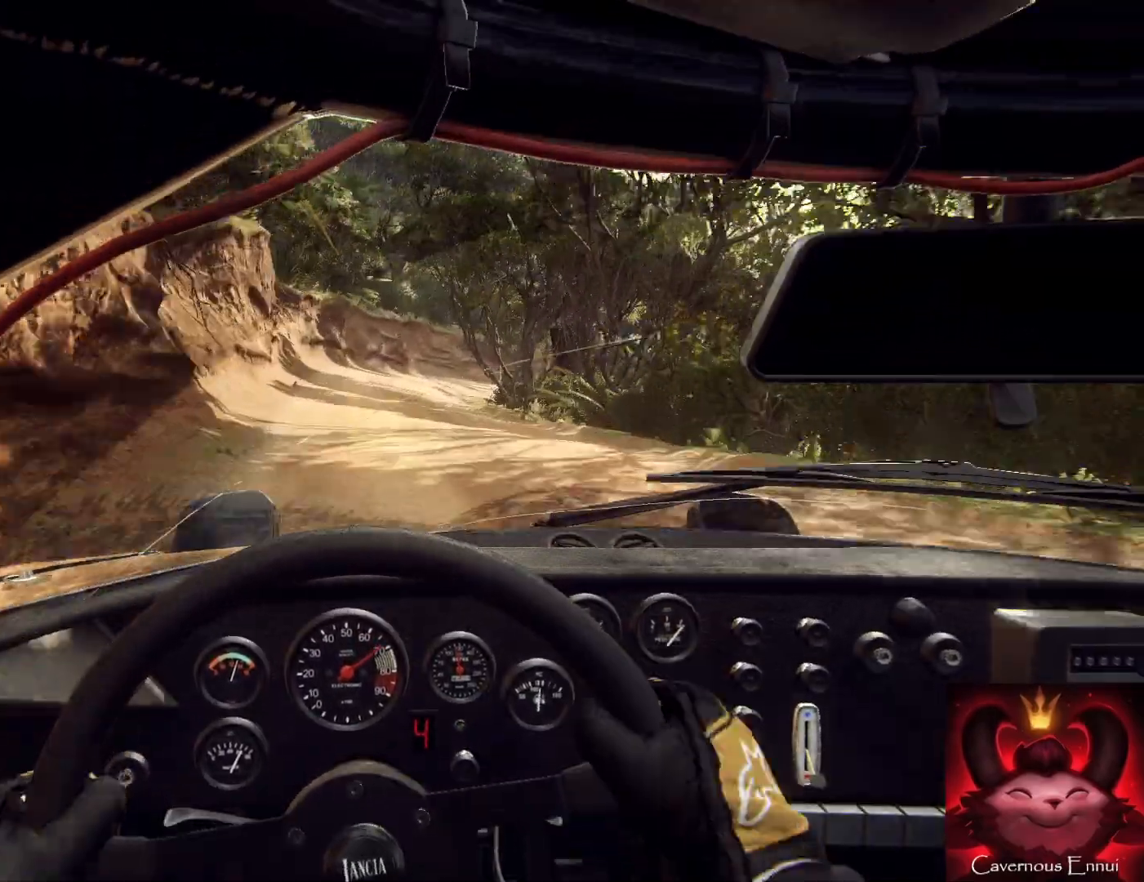
{"buttons": [], "left_stick": "right", "right_stick": "center", "events": [[100, "L2", "down"], [167, "right_stick", "center"], [200, "left_stick", "right"], [300, "L2", "up"], [367, "right_stick", "up"], [433, "L2", "down"], [467, "right_stick", "center"], [500, "L2", "up"]]}